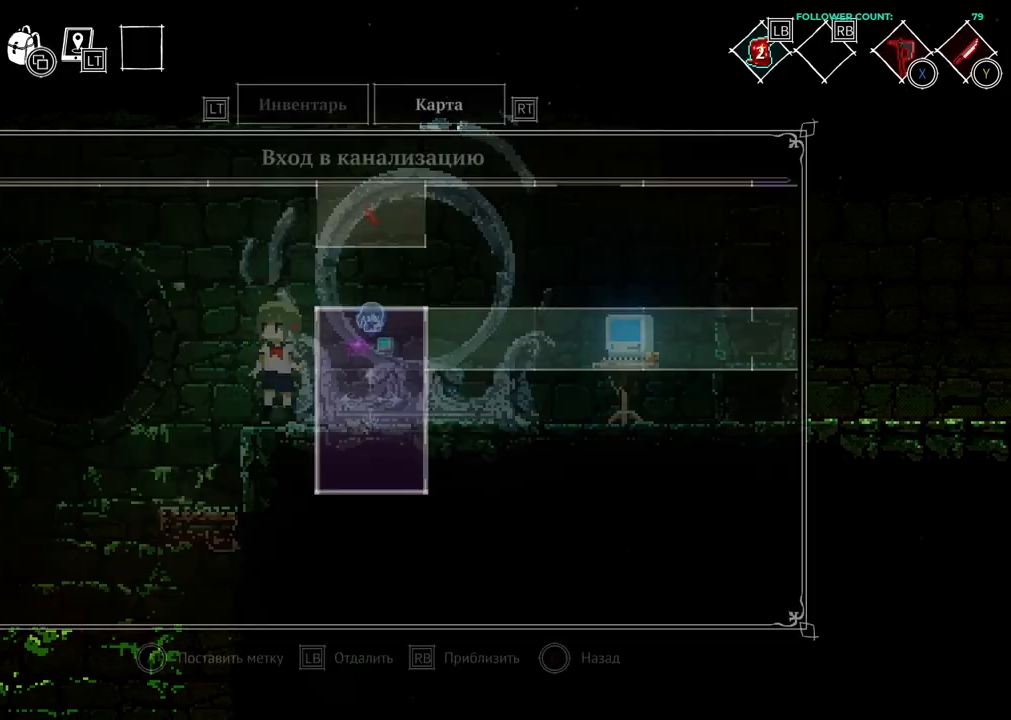
Gameplay with a controller (PlayStation layout); each line is a JSON object with the inputs held at the frame after it. "events" lists button and stick changes between this image and that frame as [ms after this image, input, new state], when the widget could be followed in between. Not read: L3.
{"buttons": [], "left_stick": "center", "right_stick": "center", "events": []}
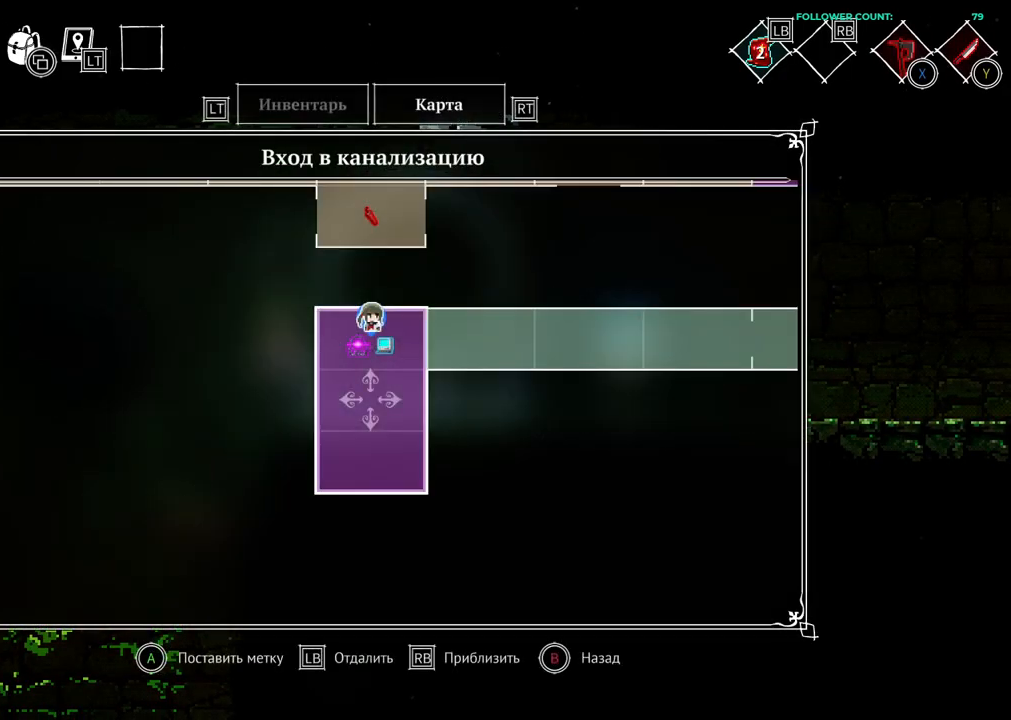
{"buttons": [], "left_stick": "center", "right_stick": "center", "events": [[333, "CIRCLE", "down"], [483, "CIRCLE", "up"]]}
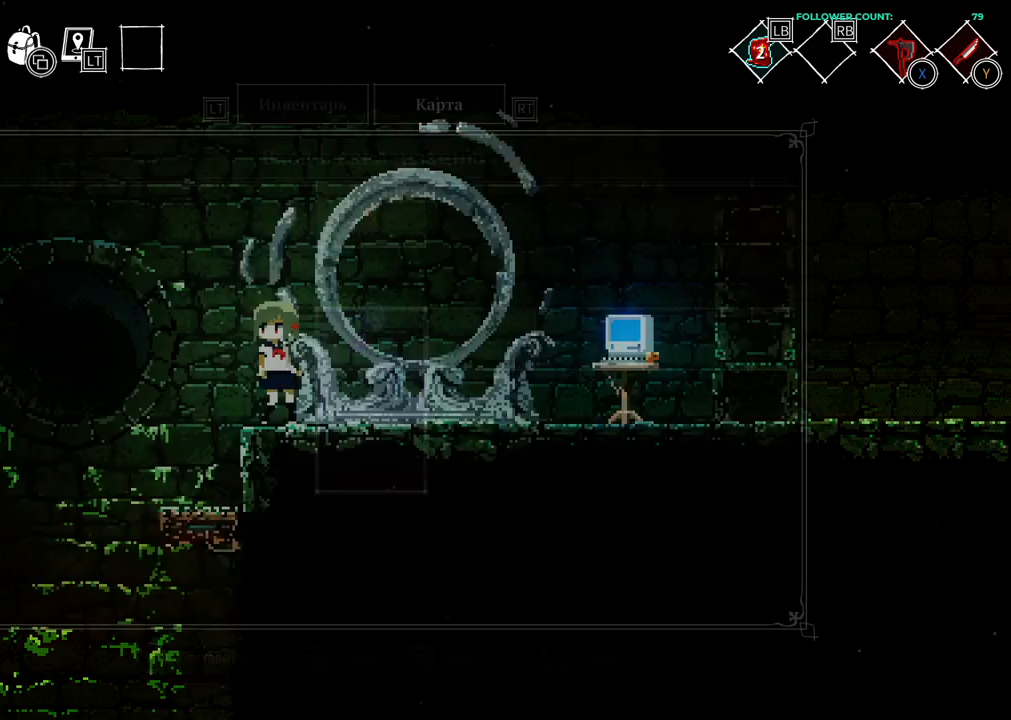
{"buttons": ["DPAD_LEFT"], "left_stick": "center", "right_stick": "center", "events": [[33, "DPAD_LEFT", "down"]]}
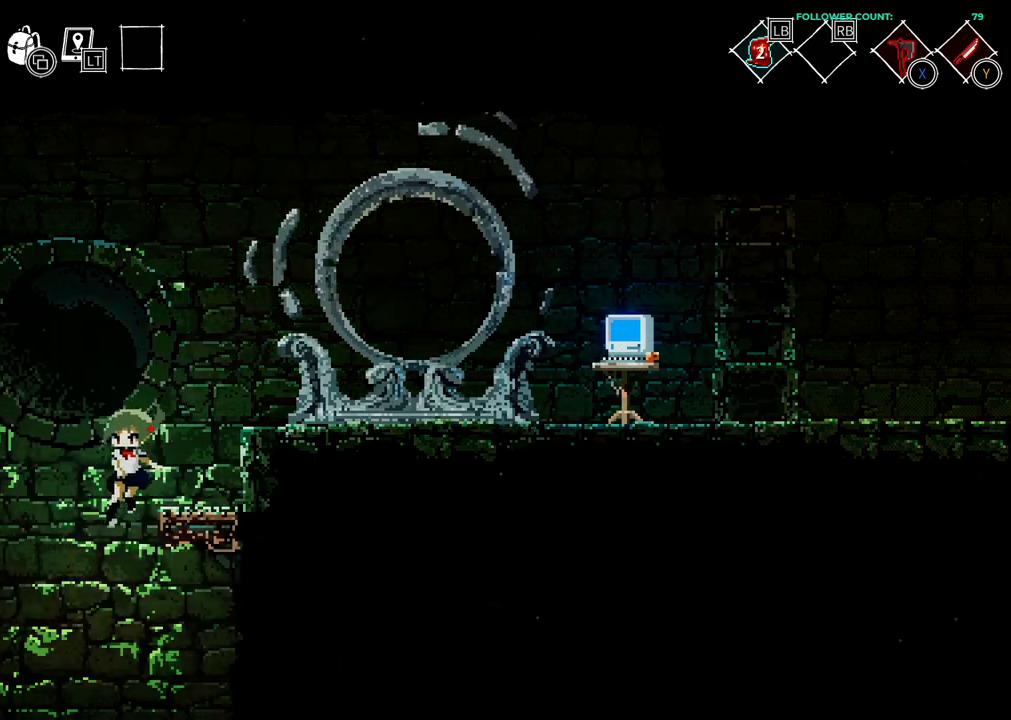
{"buttons": [], "left_stick": "center", "right_stick": "center"}
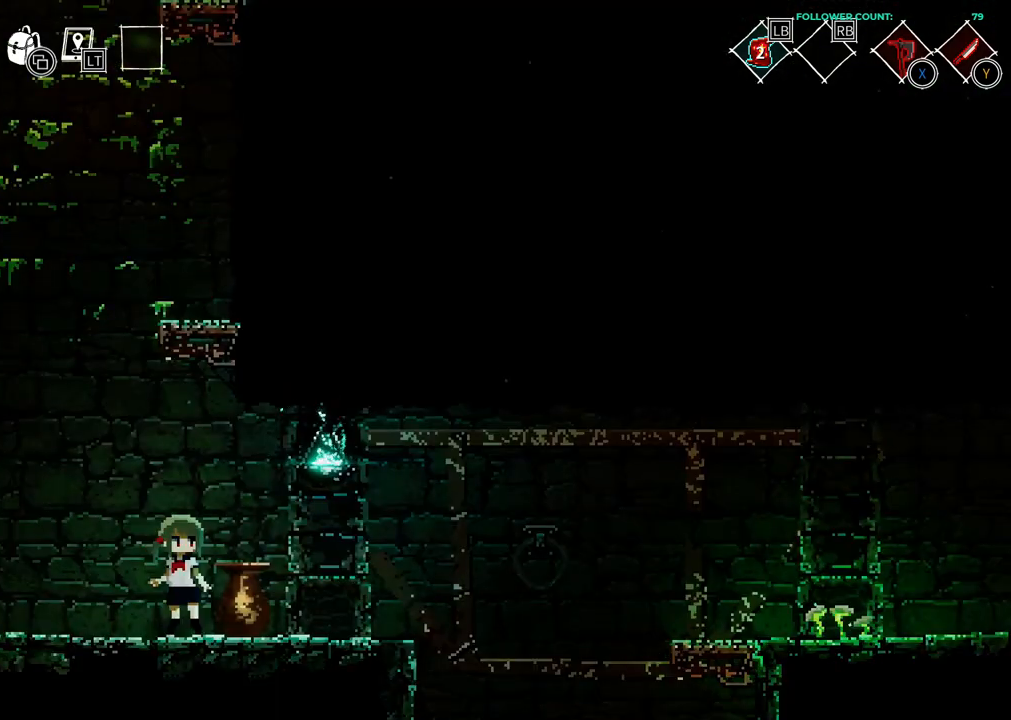
{"buttons": ["SQUARE"], "left_stick": "center", "right_stick": "center"}
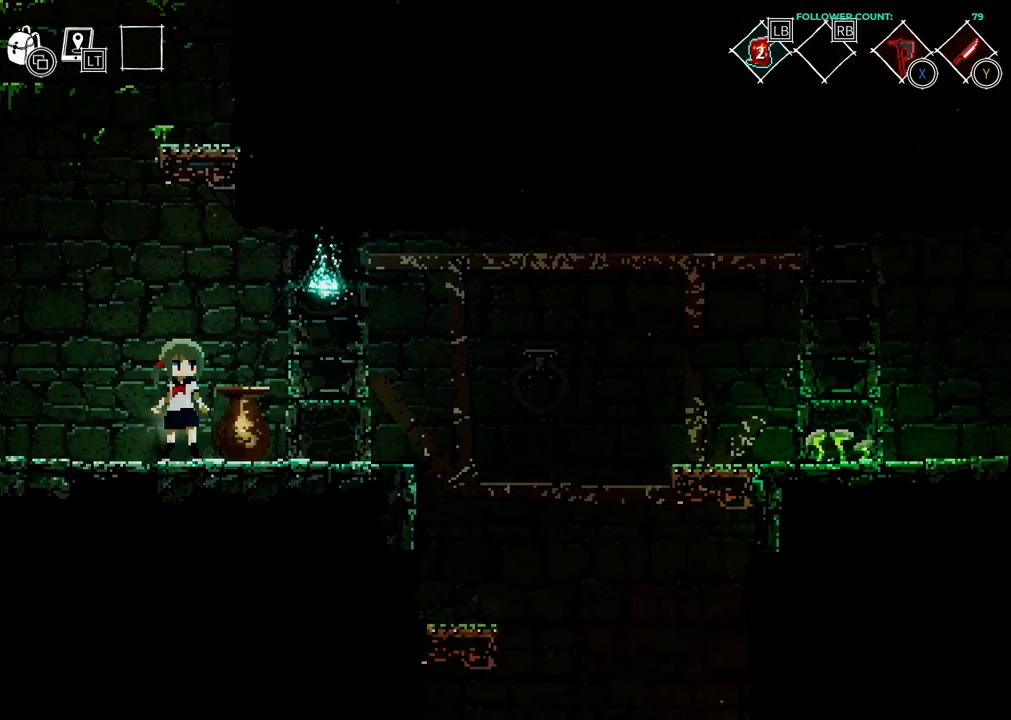
{"buttons": [], "left_stick": "center", "right_stick": "center", "events": [[83, "SQUARE", "up"]]}
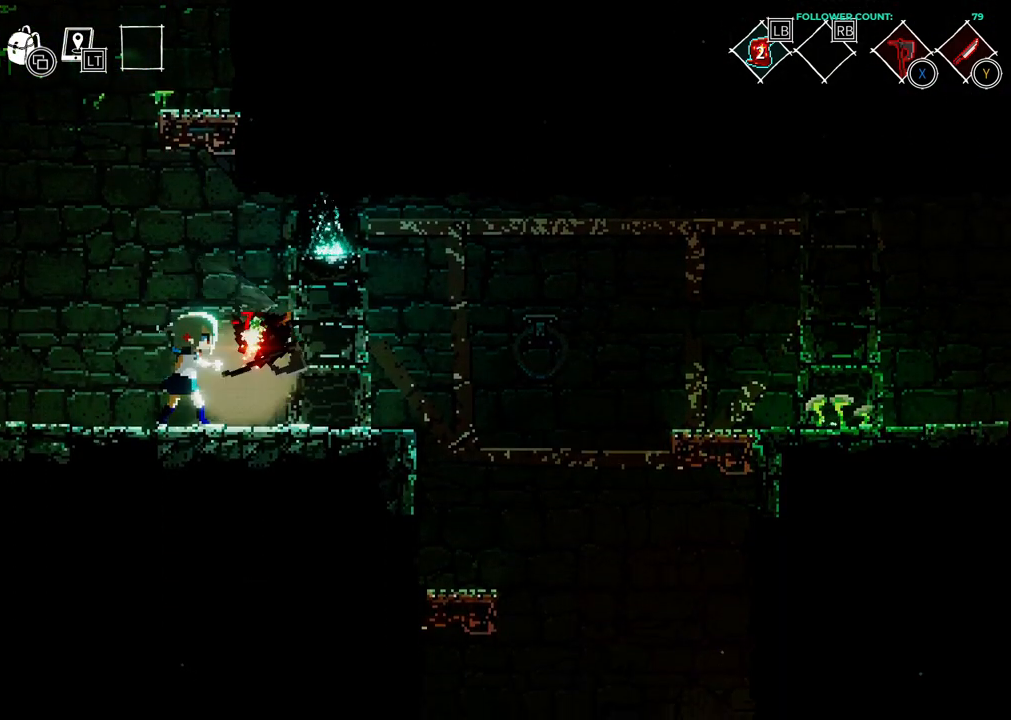
{"buttons": [], "left_stick": "center", "right_stick": "center", "events": []}
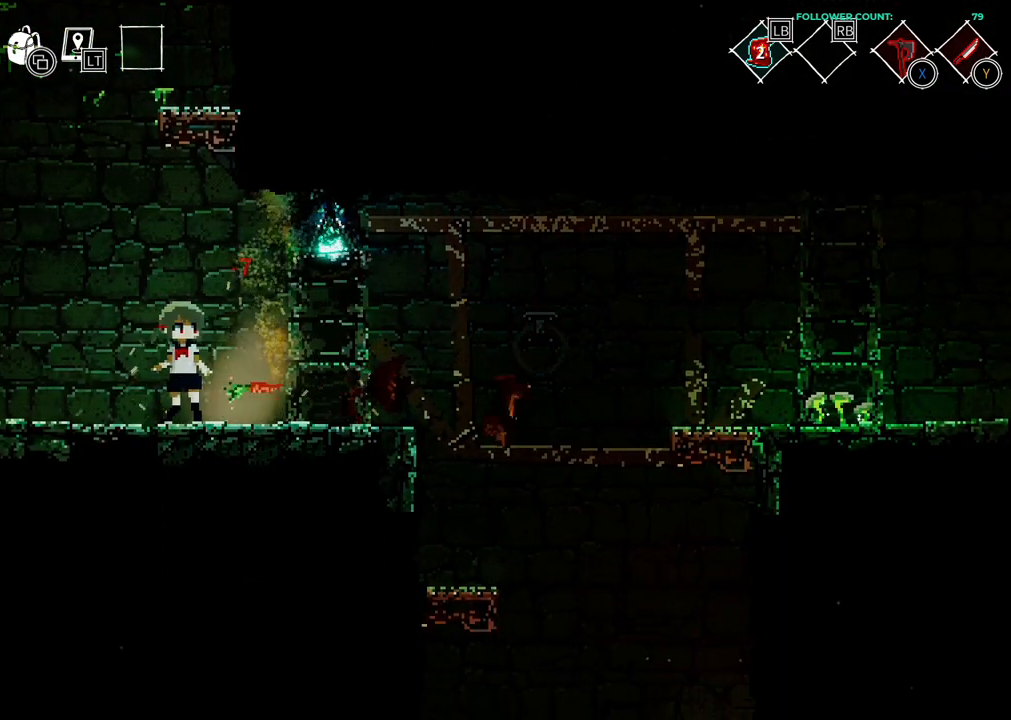
{"buttons": [], "left_stick": "center", "right_stick": "center", "events": []}
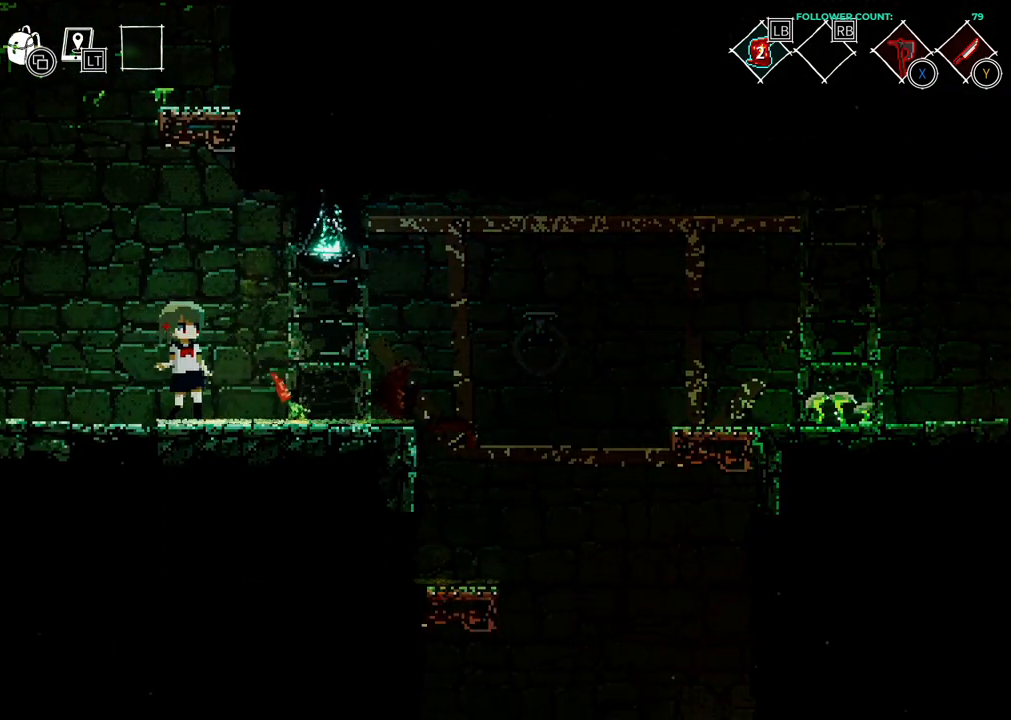
{"buttons": ["DPAD_RIGHT"], "left_stick": "center", "right_stick": "center", "events": [[183, "DPAD_RIGHT", "down"]]}